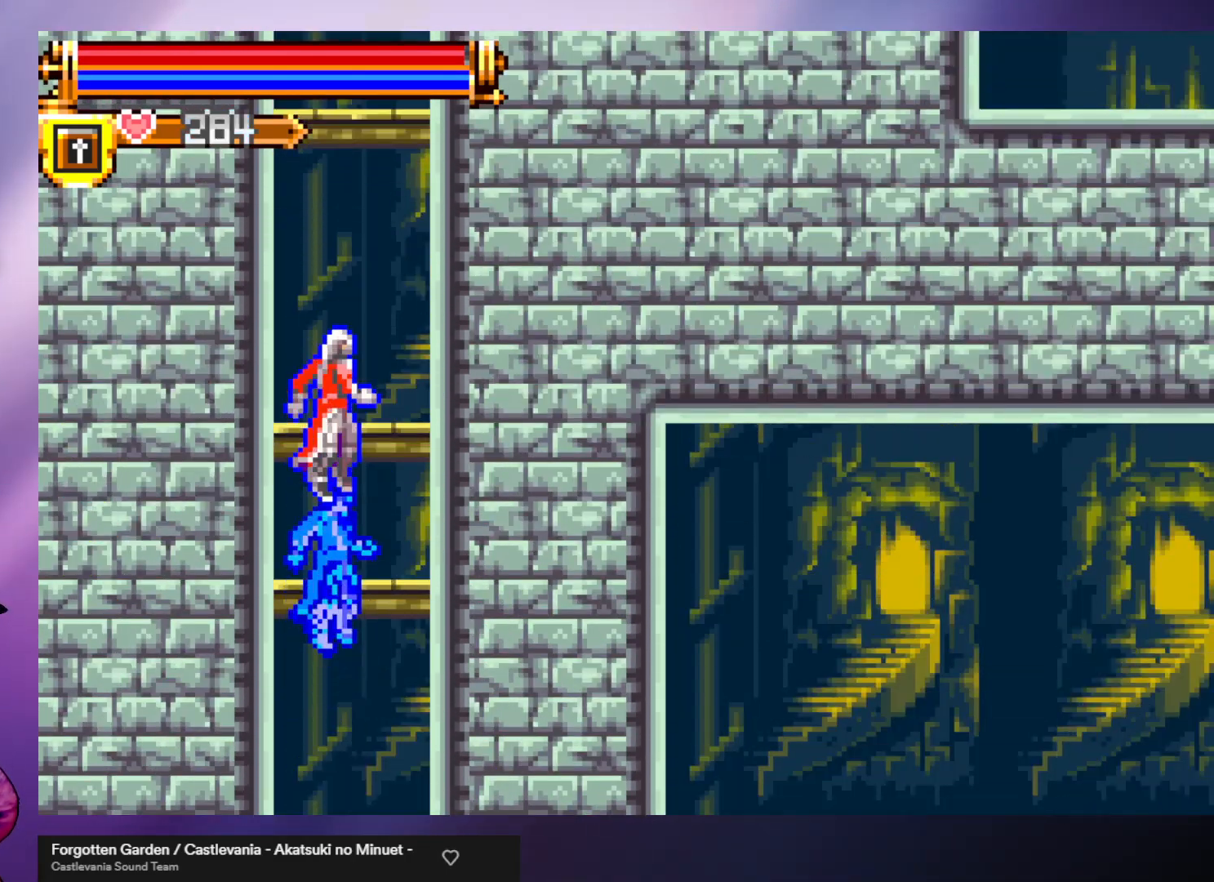
Gameplay with a controller (arcade stick); each line is a JSON object with the inputs held at the frame after it. "events" lists button and stick changes between this image and that frame as [ms after this image, input, new state], when the widget could be followed in between. Not read: L3 R3.
{"buttons": [], "left_stick": "center", "events": [[33, "A", "up"]]}
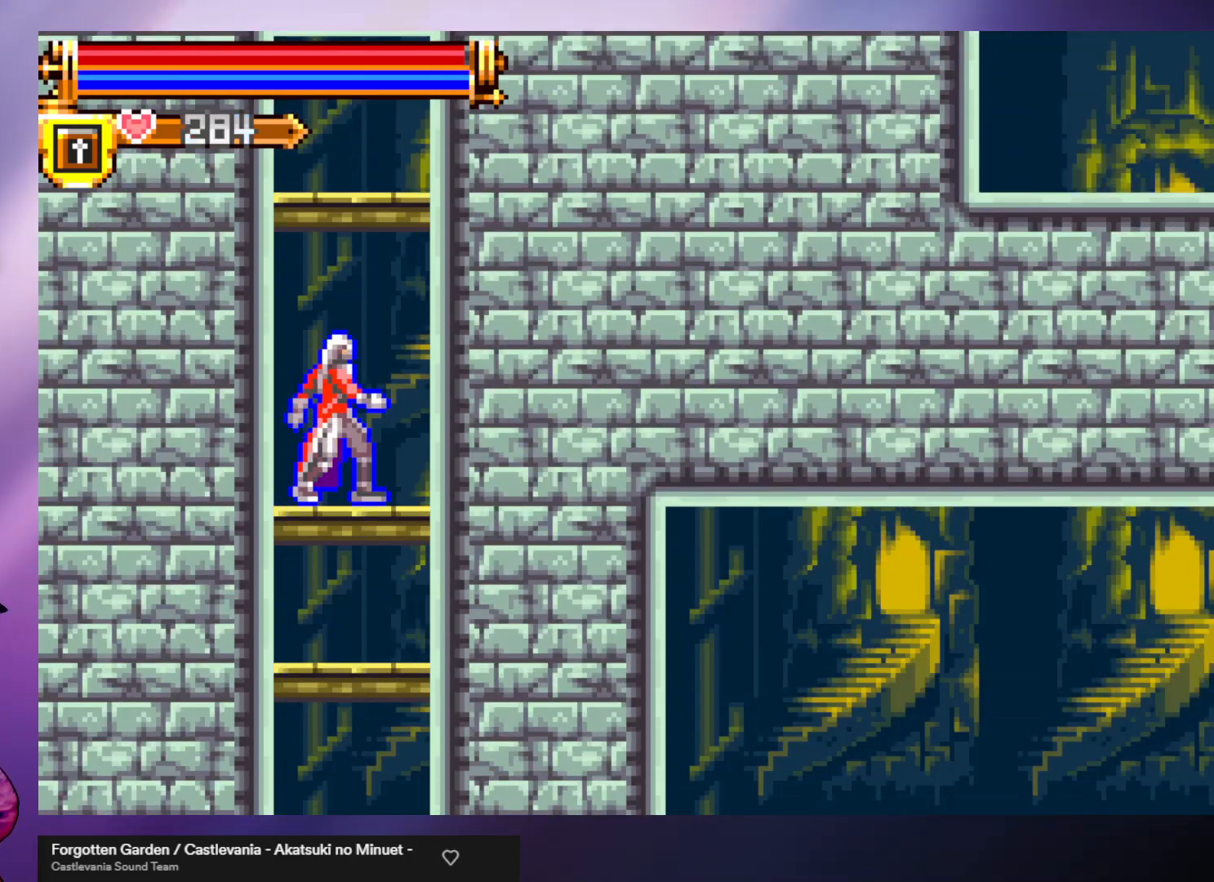
{"buttons": ["A"], "left_stick": "center", "events": [[133, "A", "down"], [367, "A", "up"], [433, "A", "down"]]}
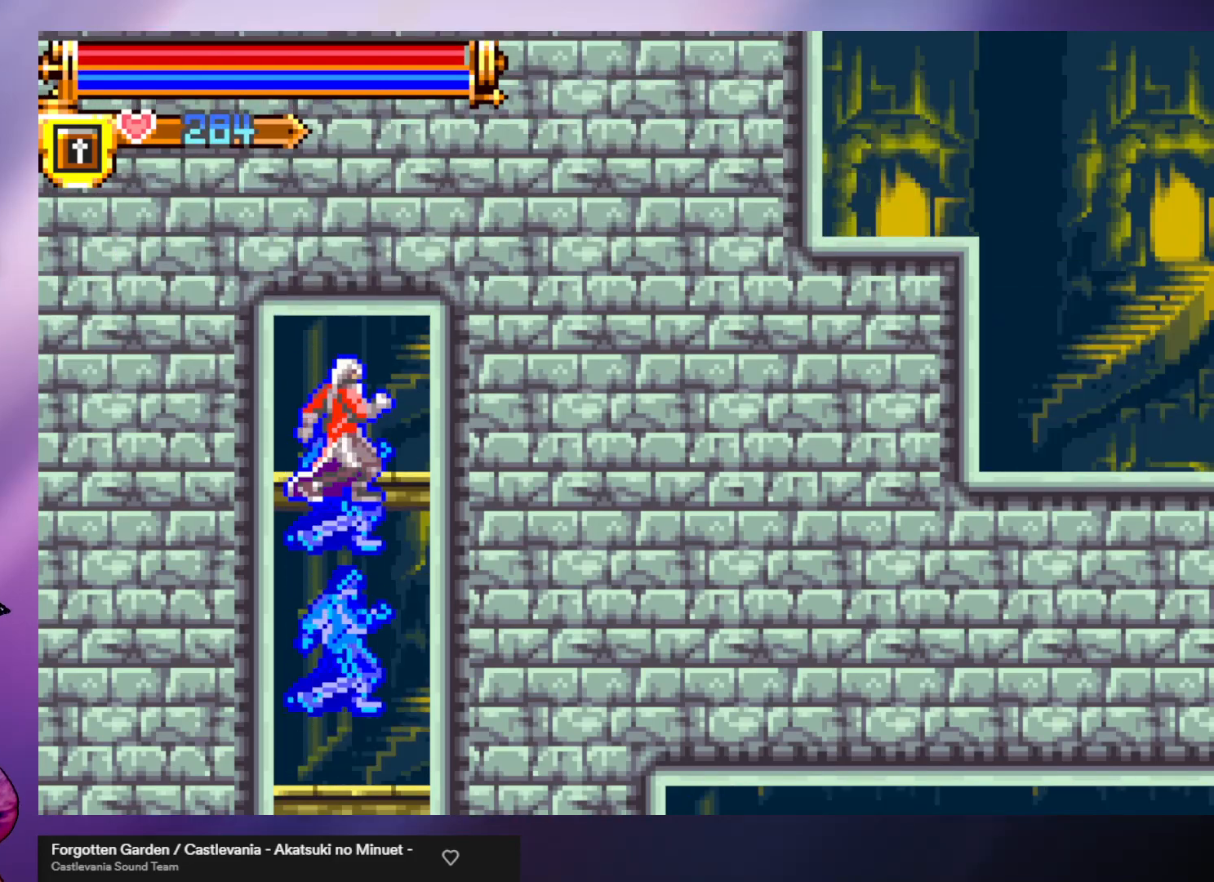
{"buttons": [], "left_stick": "center", "events": [[133, "A", "up"], [200, "left_stick", "right"], [467, "left_stick", "center"]]}
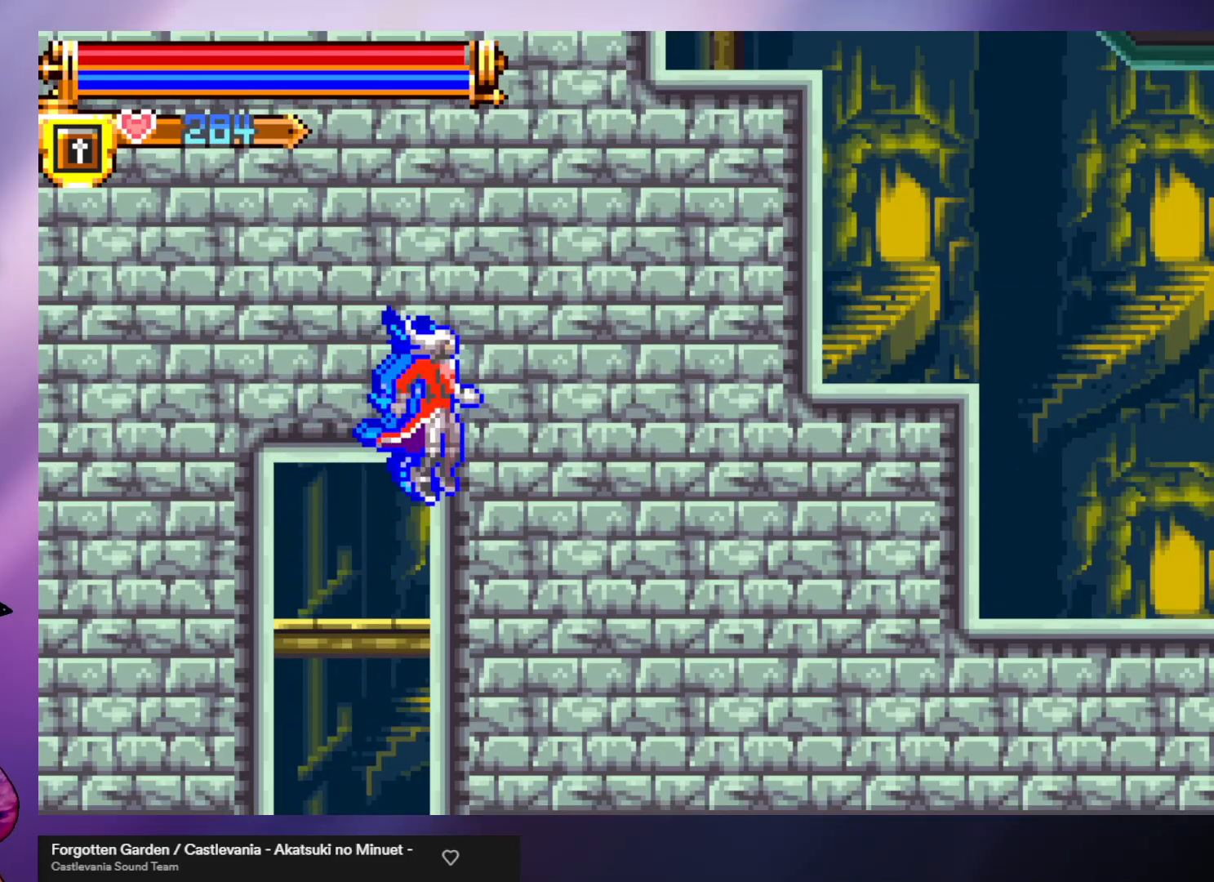
{"buttons": [], "left_stick": "center", "events": []}
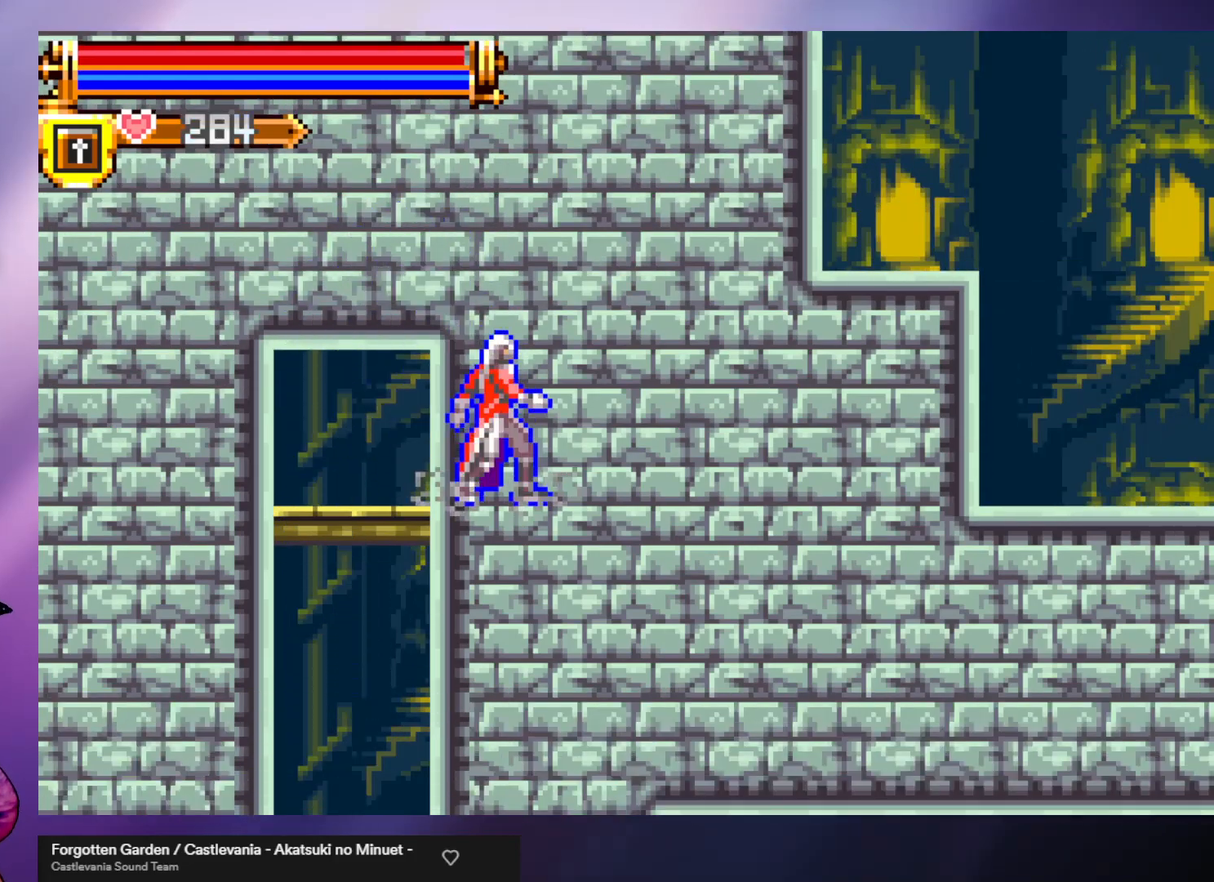
{"buttons": ["A"], "left_stick": "left", "events": [[33, "left_stick", "left"], [67, "A", "down"]]}
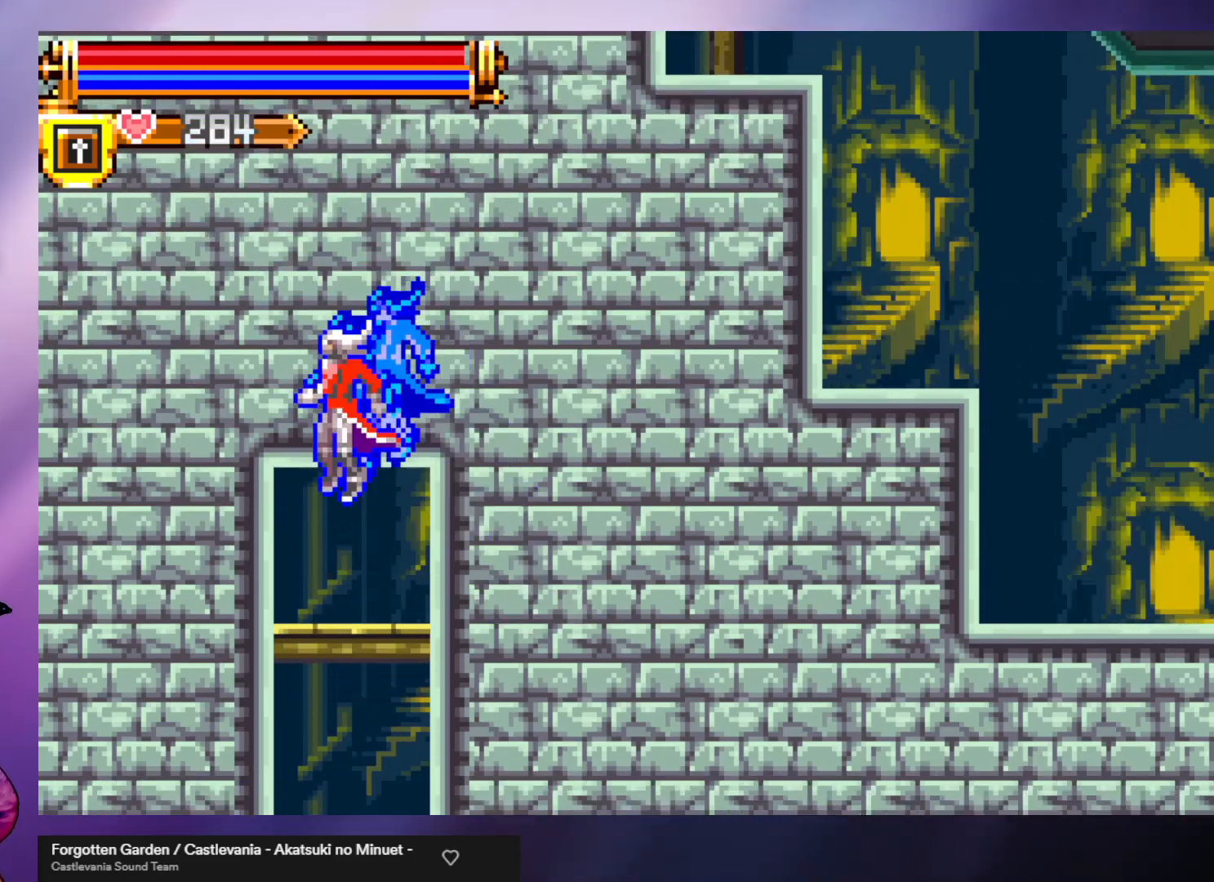
{"buttons": ["A"], "left_stick": "left", "events": [[100, "A", "up"], [200, "A", "down"]]}
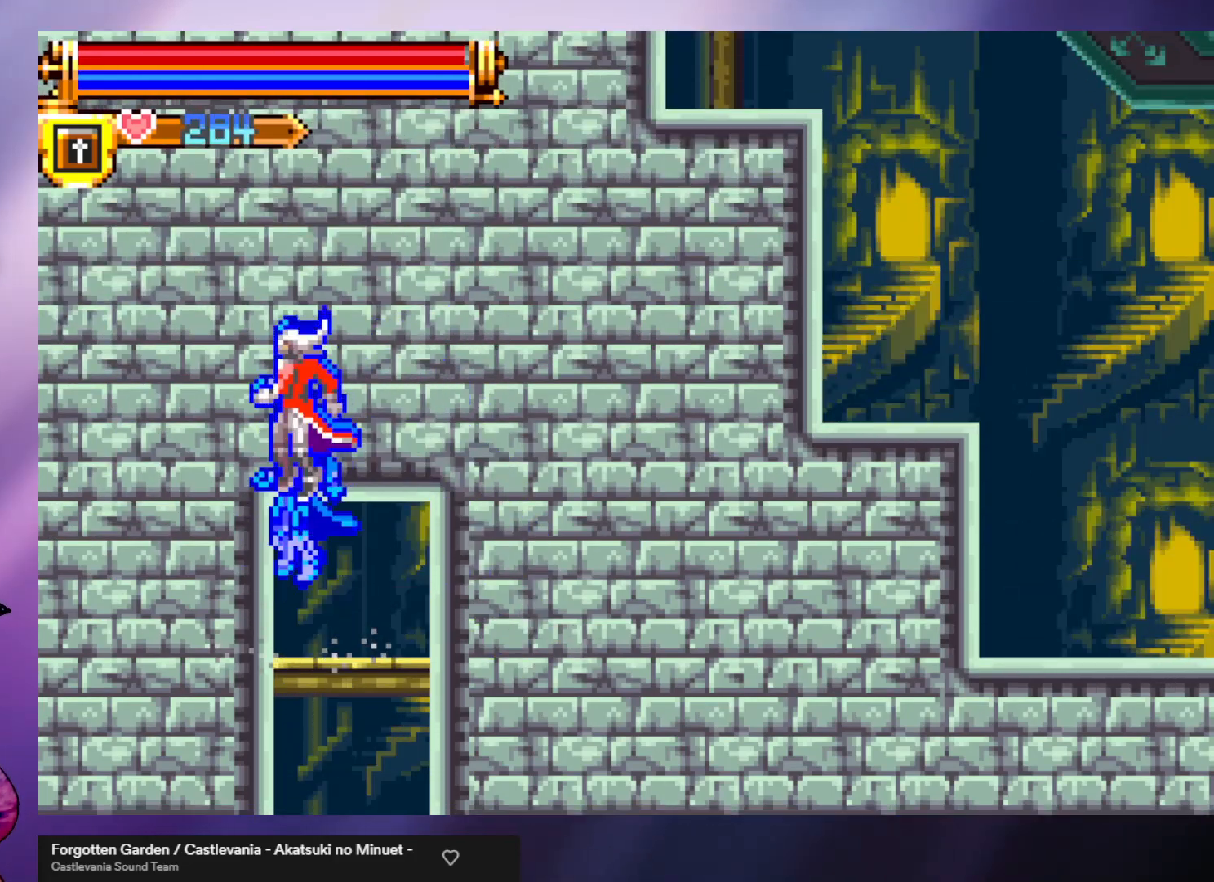
{"buttons": [], "left_stick": "right", "events": [[167, "left_stick", "right"], [233, "A", "up"]]}
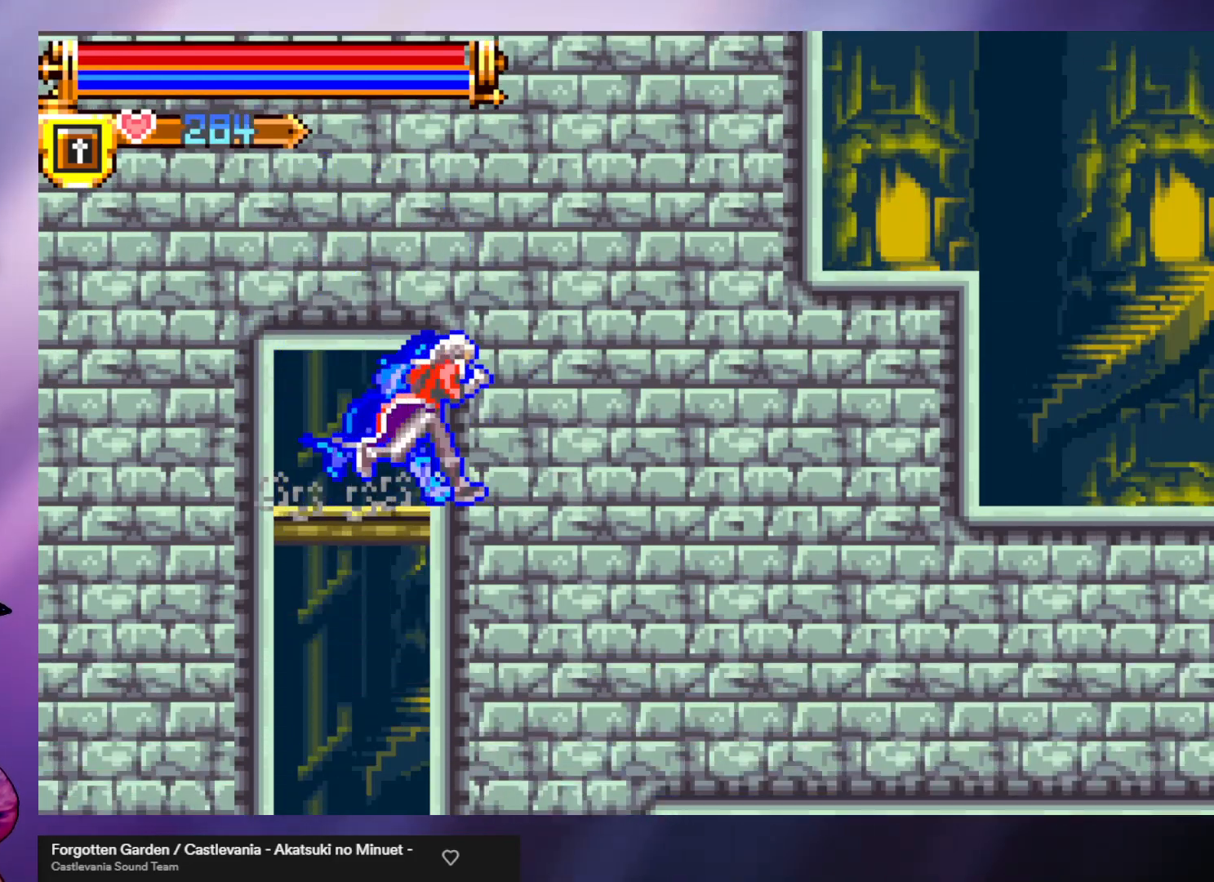
{"buttons": ["A"], "left_stick": "down", "events": [[133, "left_stick", "down"], [267, "A", "down"], [367, "A", "up"], [467, "A", "down"]]}
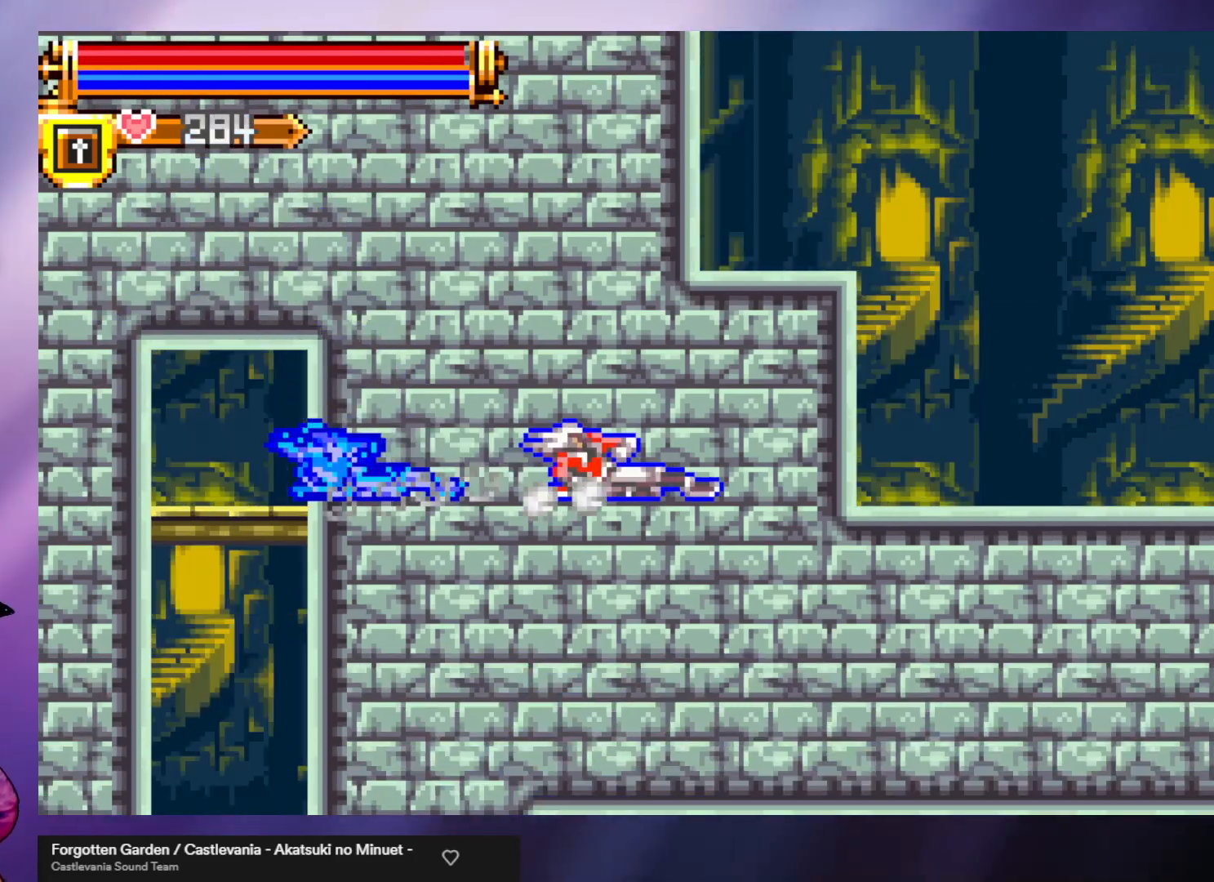
{"buttons": ["A"], "left_stick": "down", "events": [[67, "A", "up"], [167, "A", "down"], [233, "A", "up"], [300, "A", "down"], [400, "A", "up"], [467, "A", "down"]]}
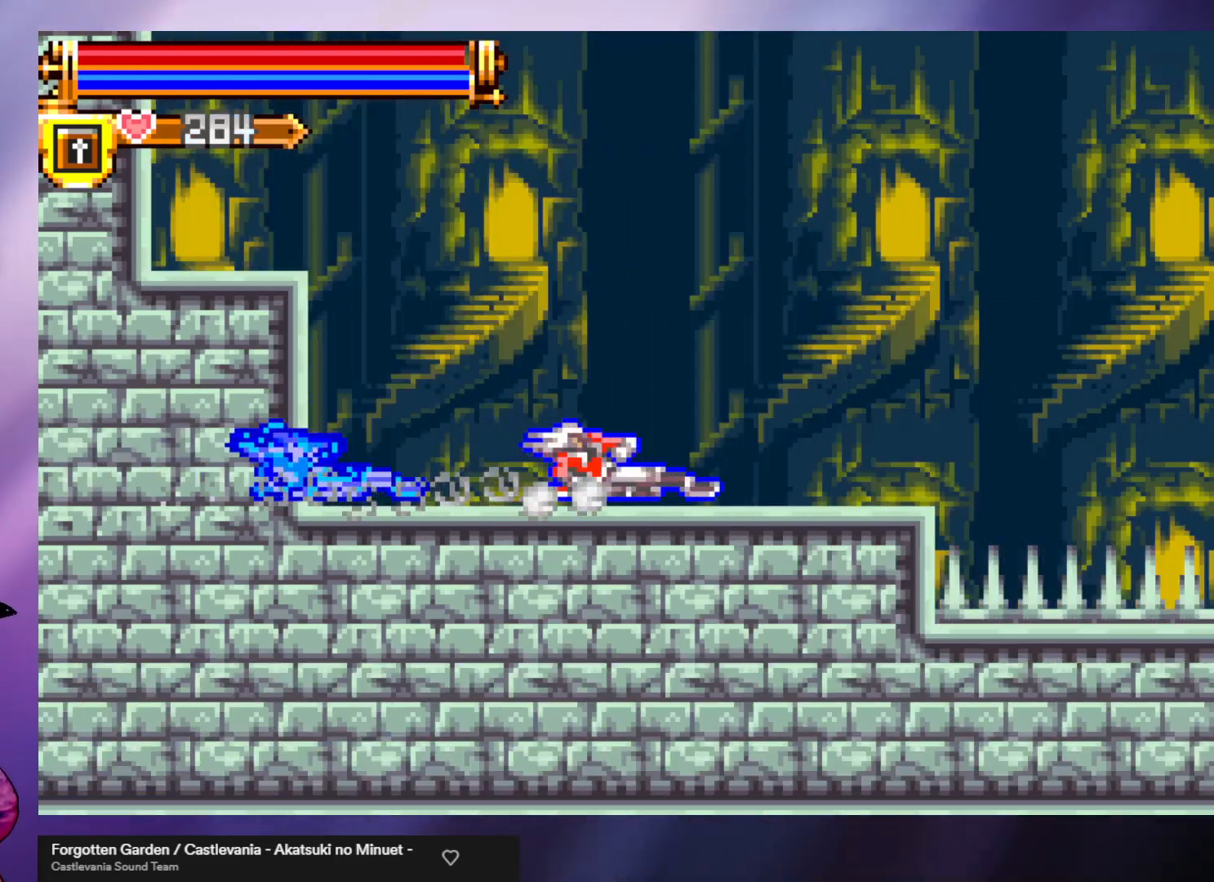
{"buttons": [], "left_stick": "center", "events": [[33, "A", "up"], [100, "left_stick", "right"], [233, "left_stick", "left"], [400, "left_stick", "center"]]}
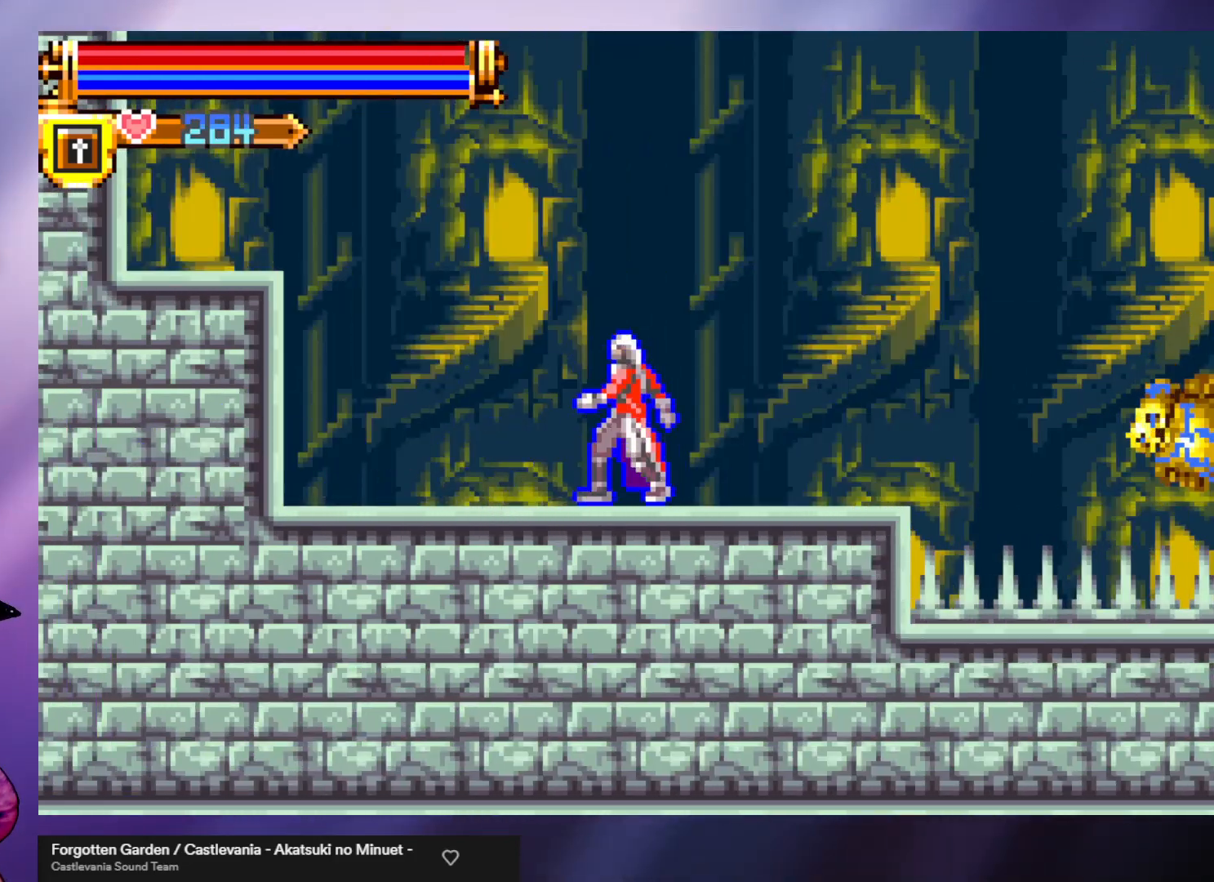
{"buttons": [], "left_stick": "center", "events": []}
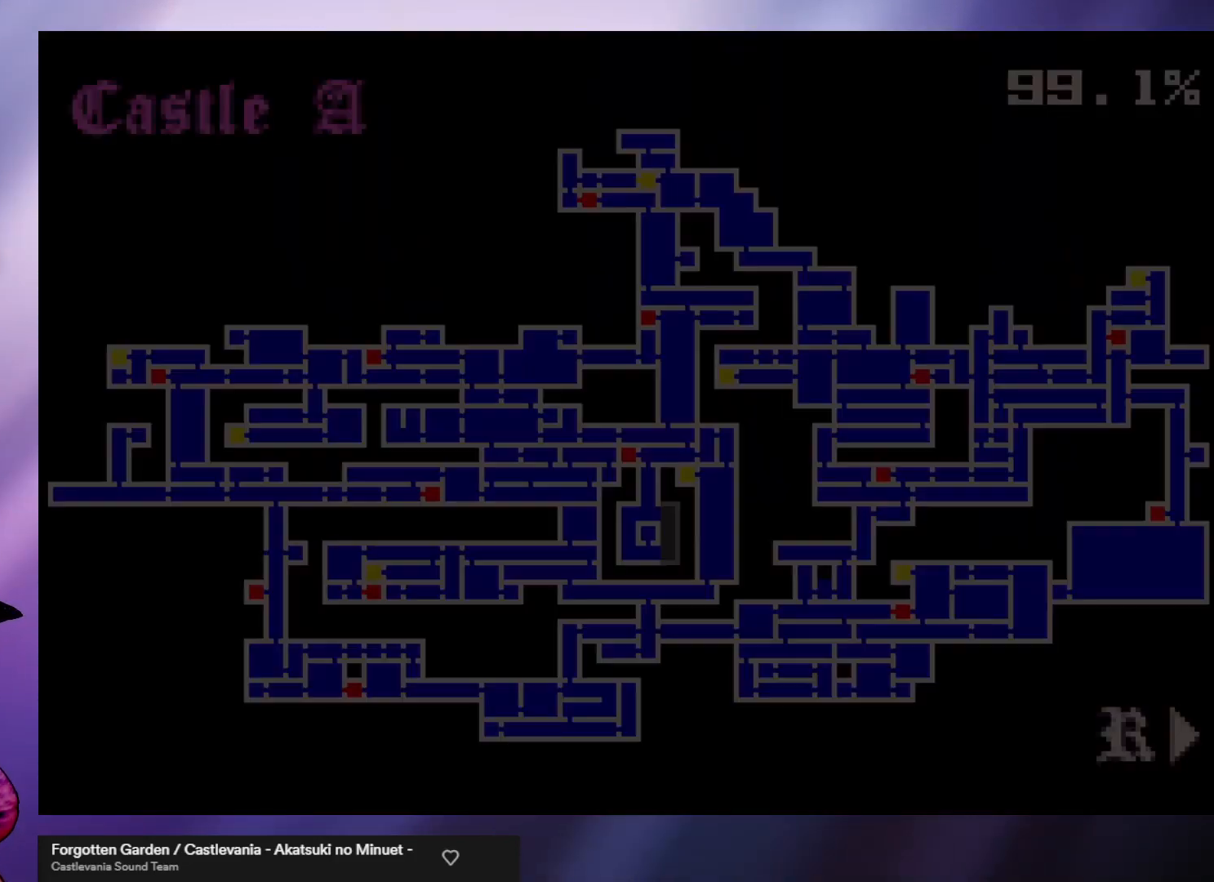
{"buttons": [], "left_stick": "center", "events": []}
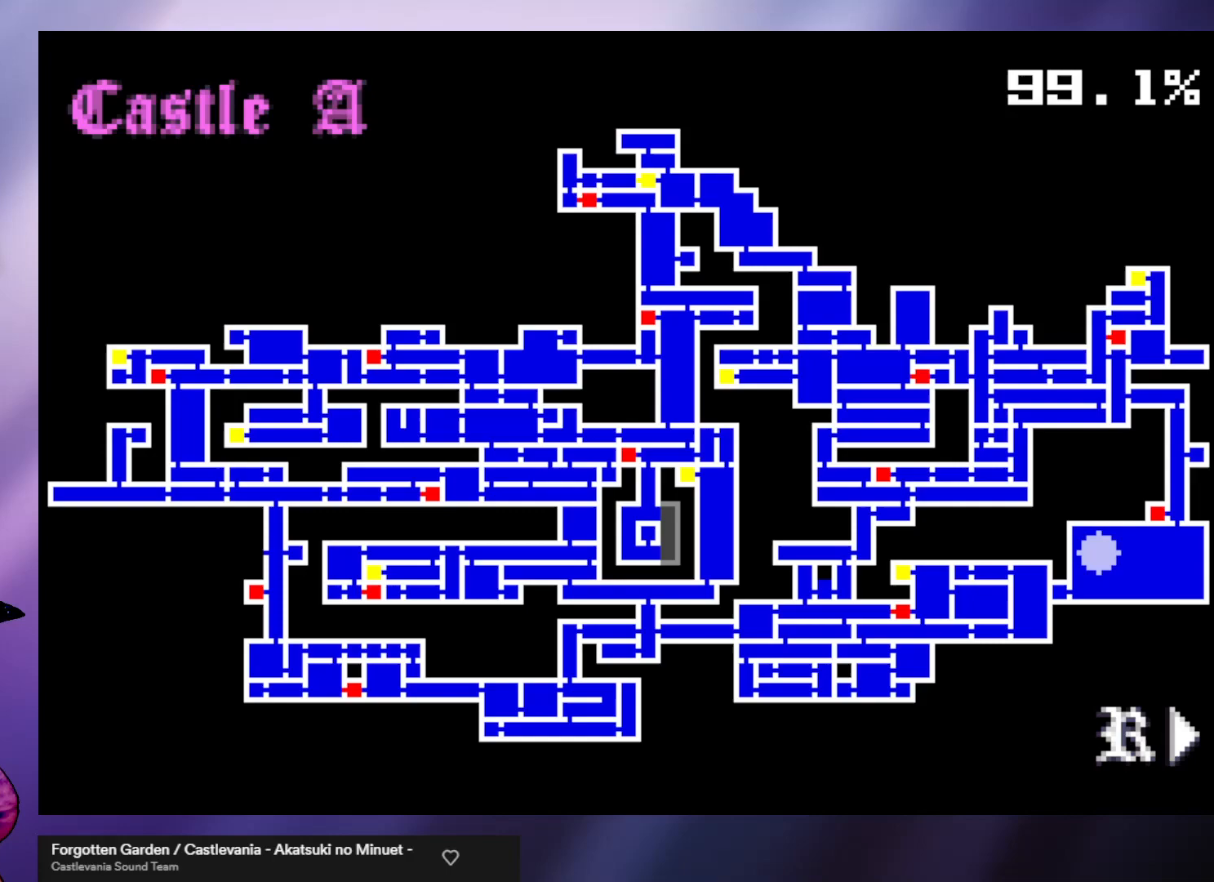
{"buttons": [], "left_stick": "center", "events": []}
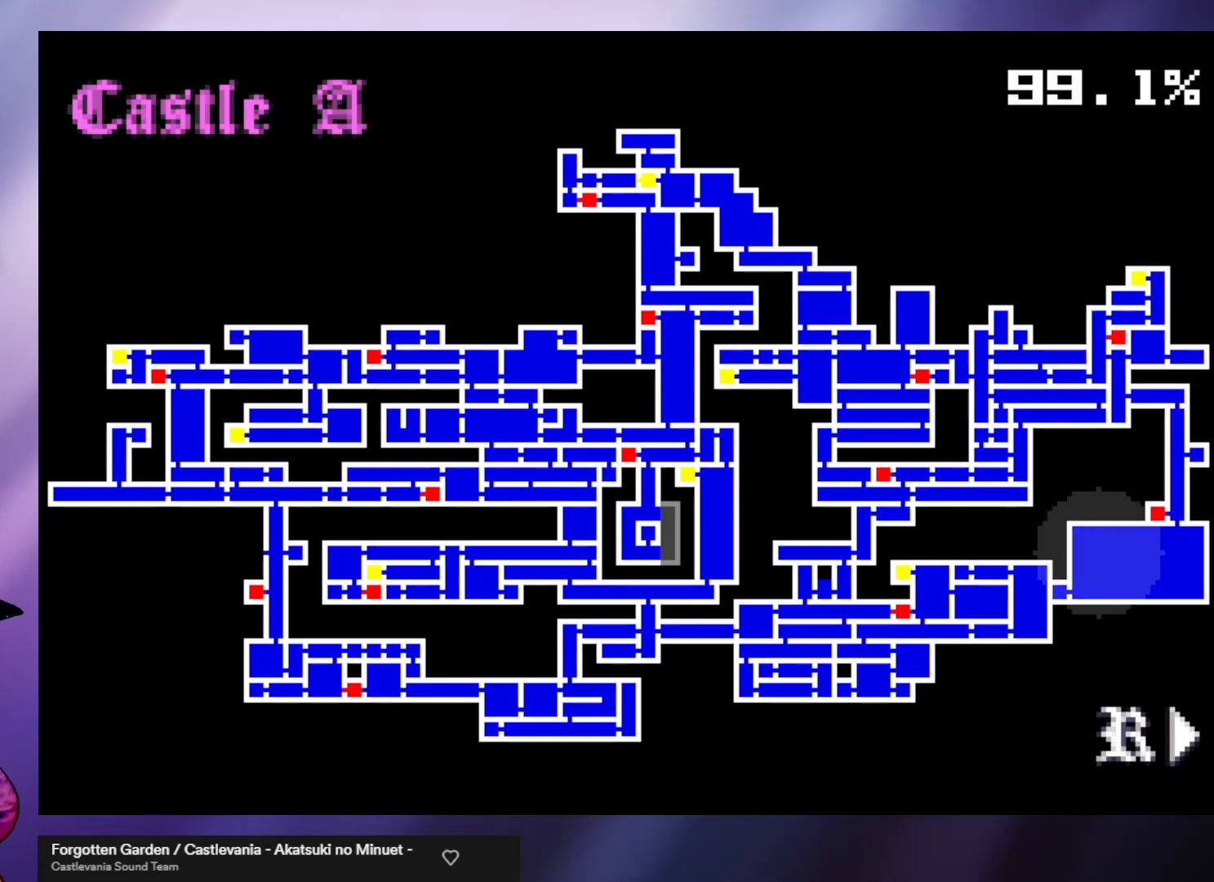
{"buttons": [], "left_stick": "center", "events": []}
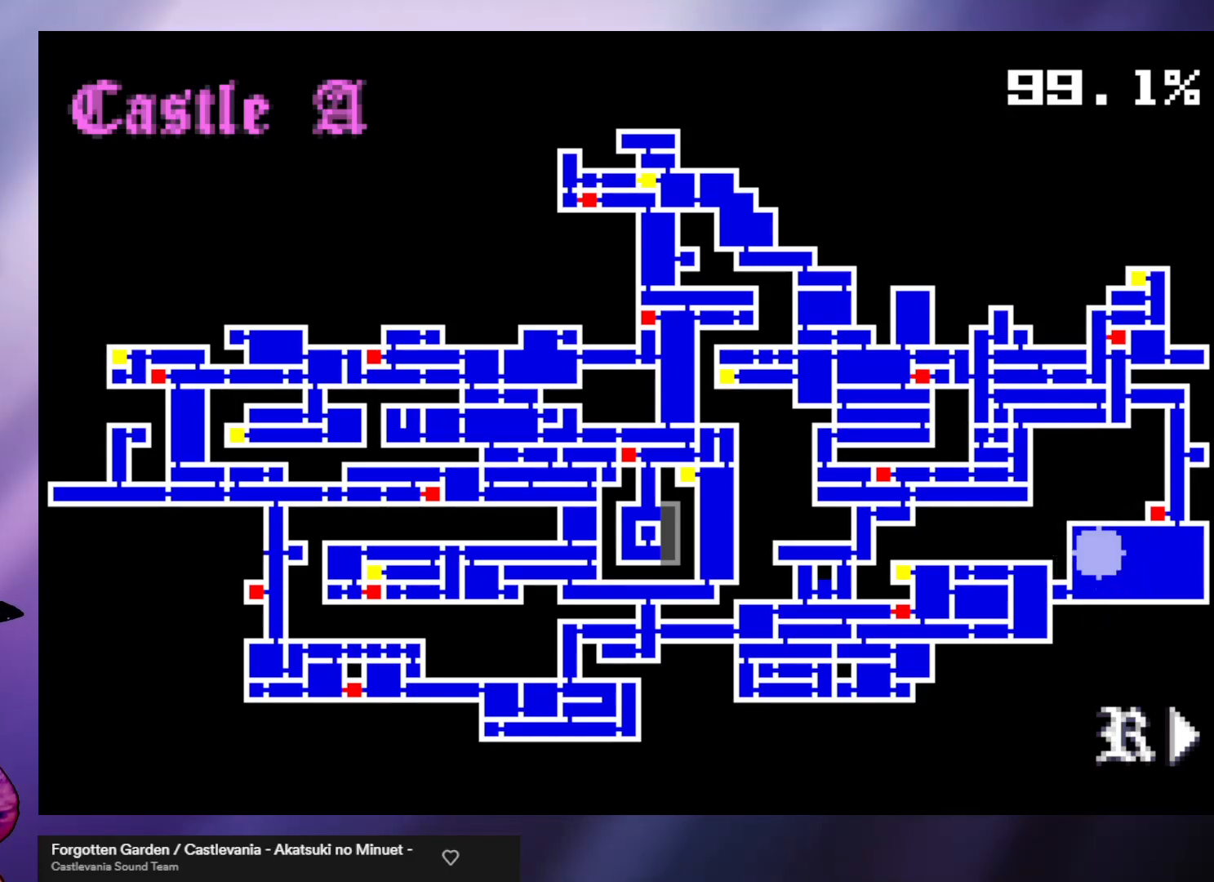
{"buttons": [], "left_stick": "center", "events": []}
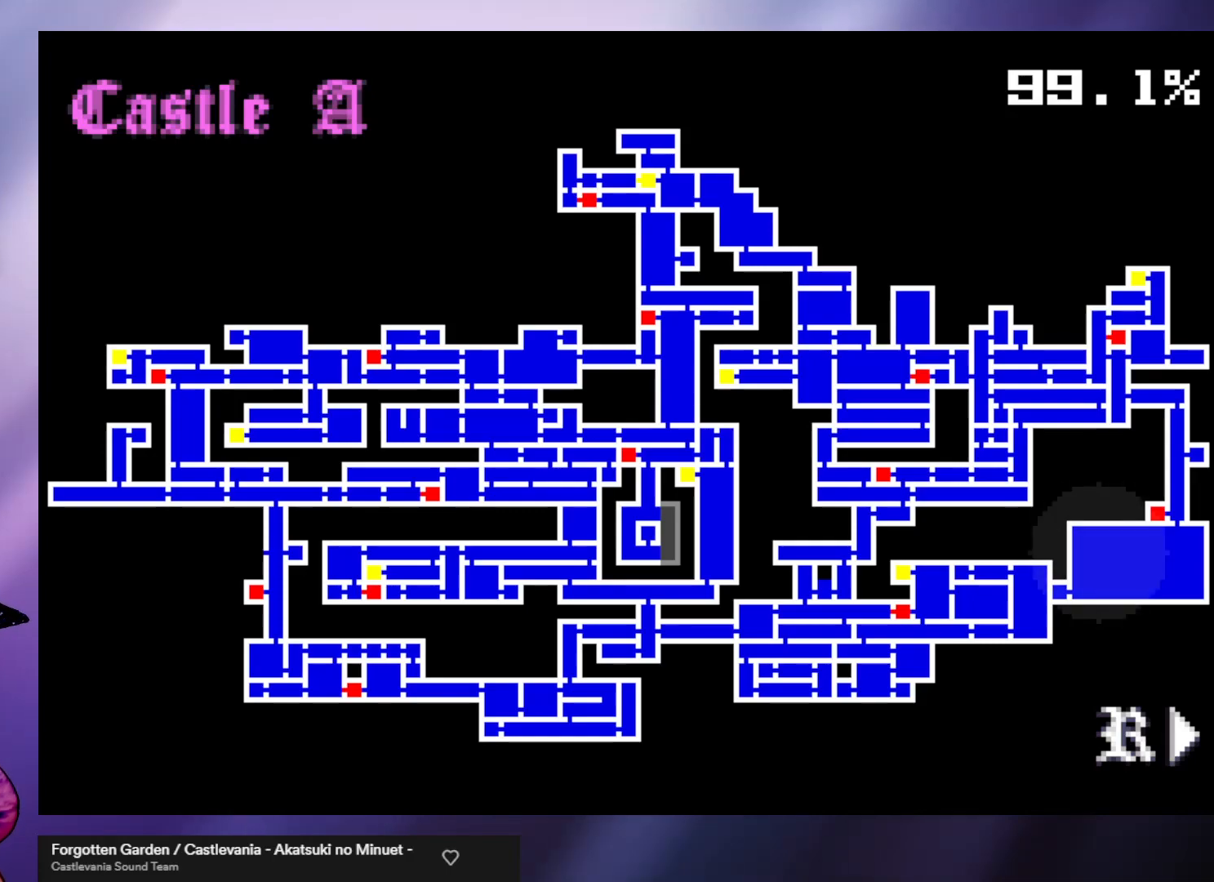
{"buttons": [], "left_stick": "center", "events": []}
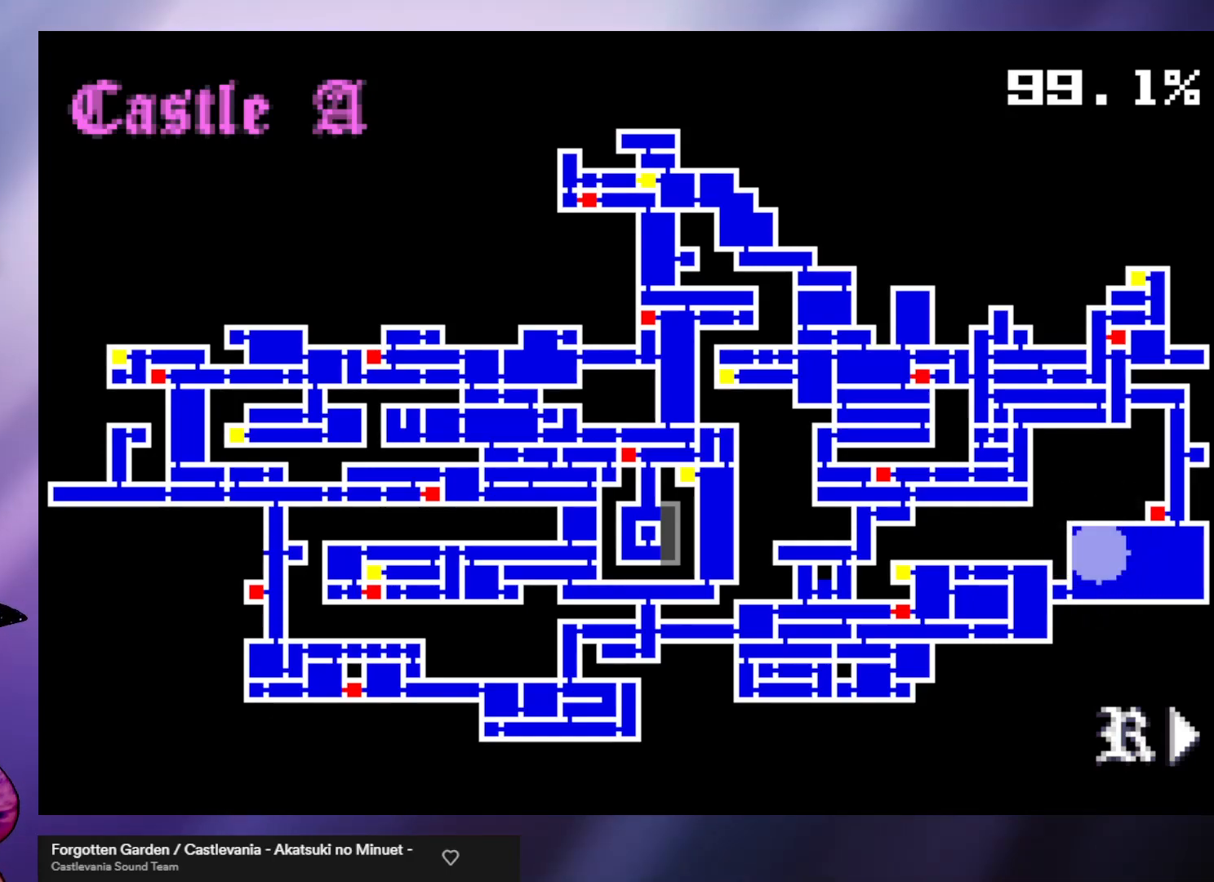
{"buttons": [], "left_stick": "center", "events": []}
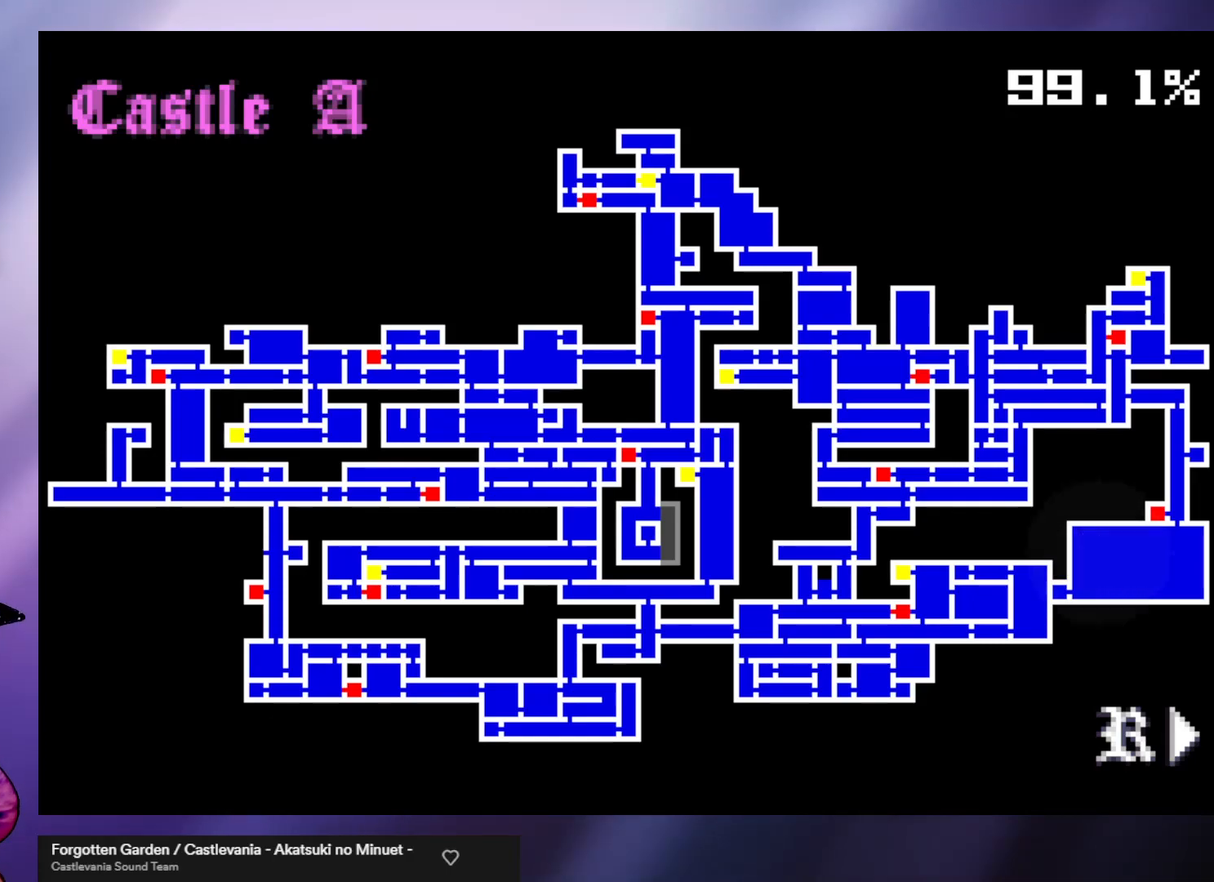
{"buttons": [], "left_stick": "center", "events": []}
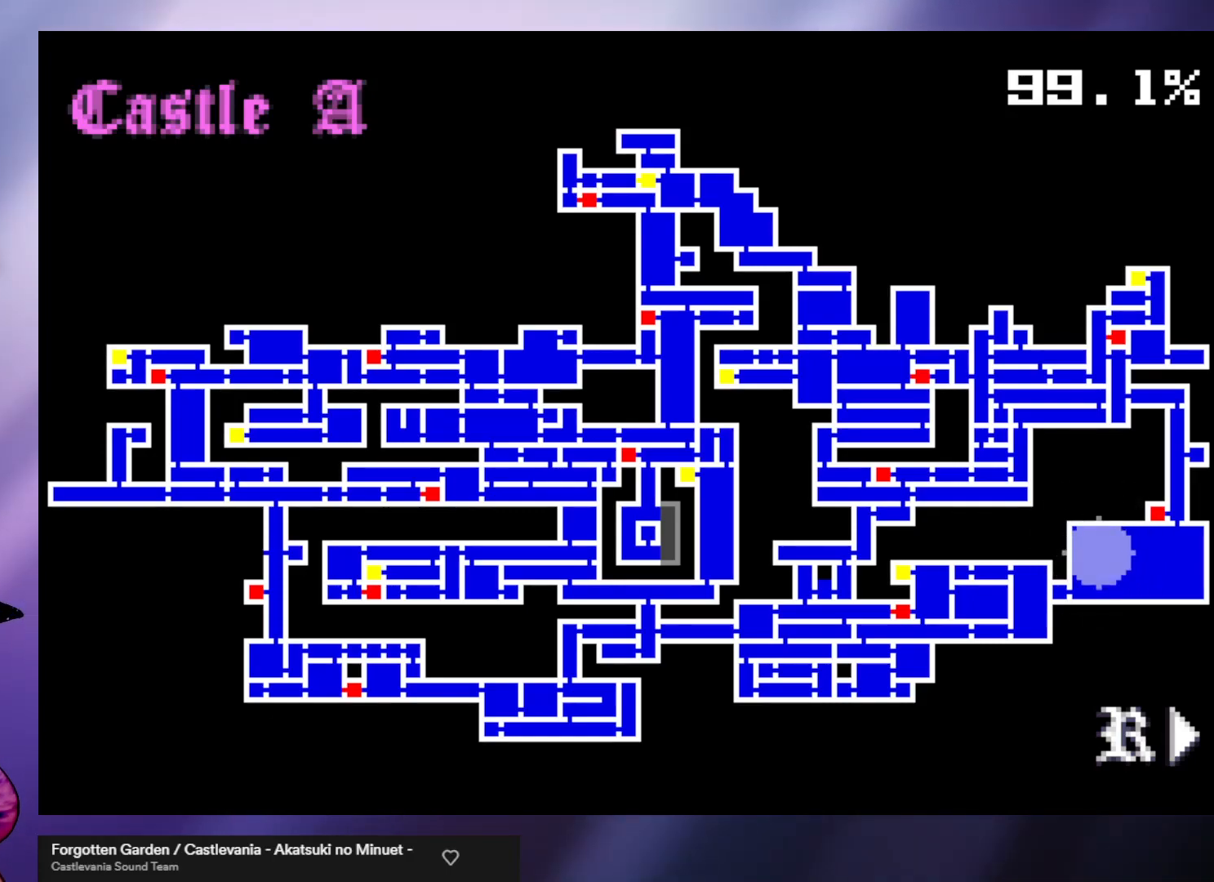
{"buttons": [], "left_stick": "center", "events": [[400, "left_stick", "left"], [500, "left_stick", "center"]]}
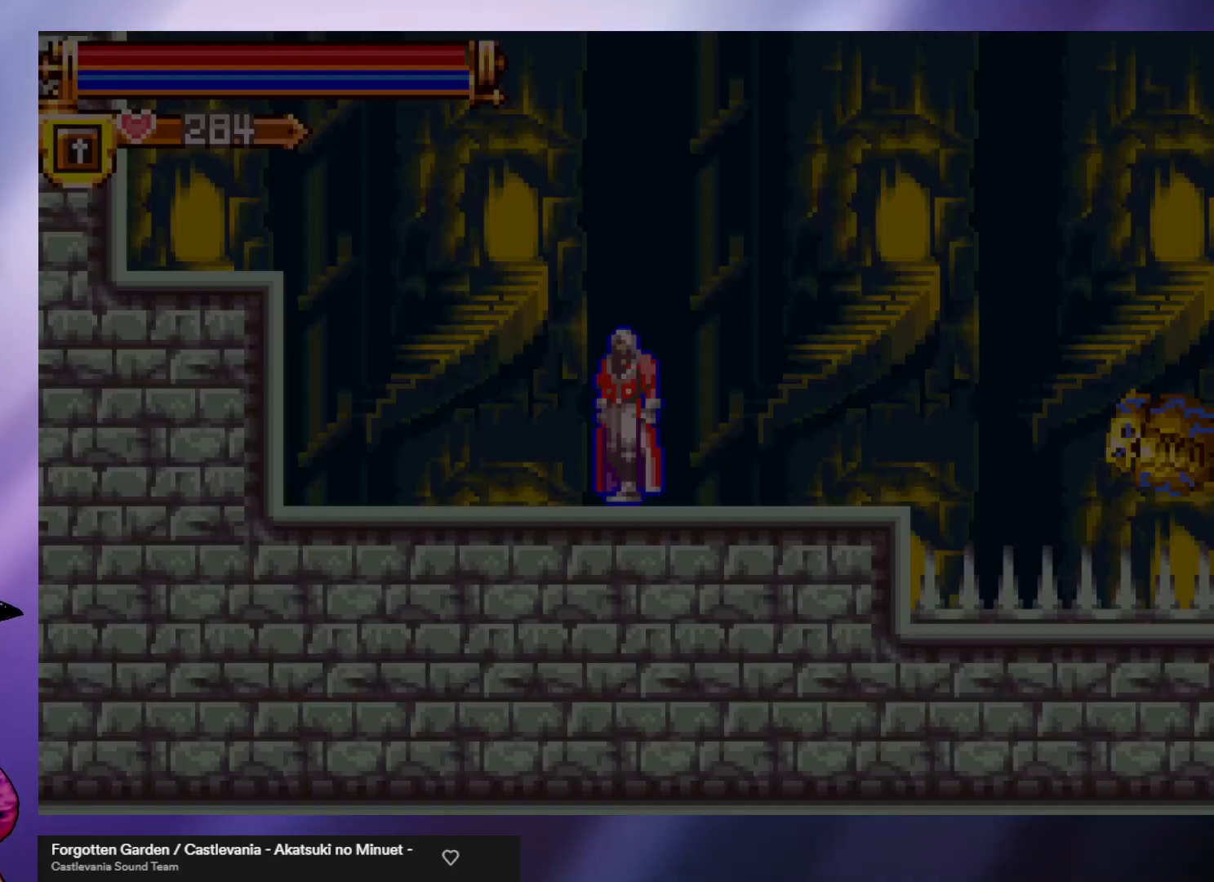
{"buttons": [], "left_stick": "center", "events": [[33, "left_stick", "right"], [467, "left_stick", "center"]]}
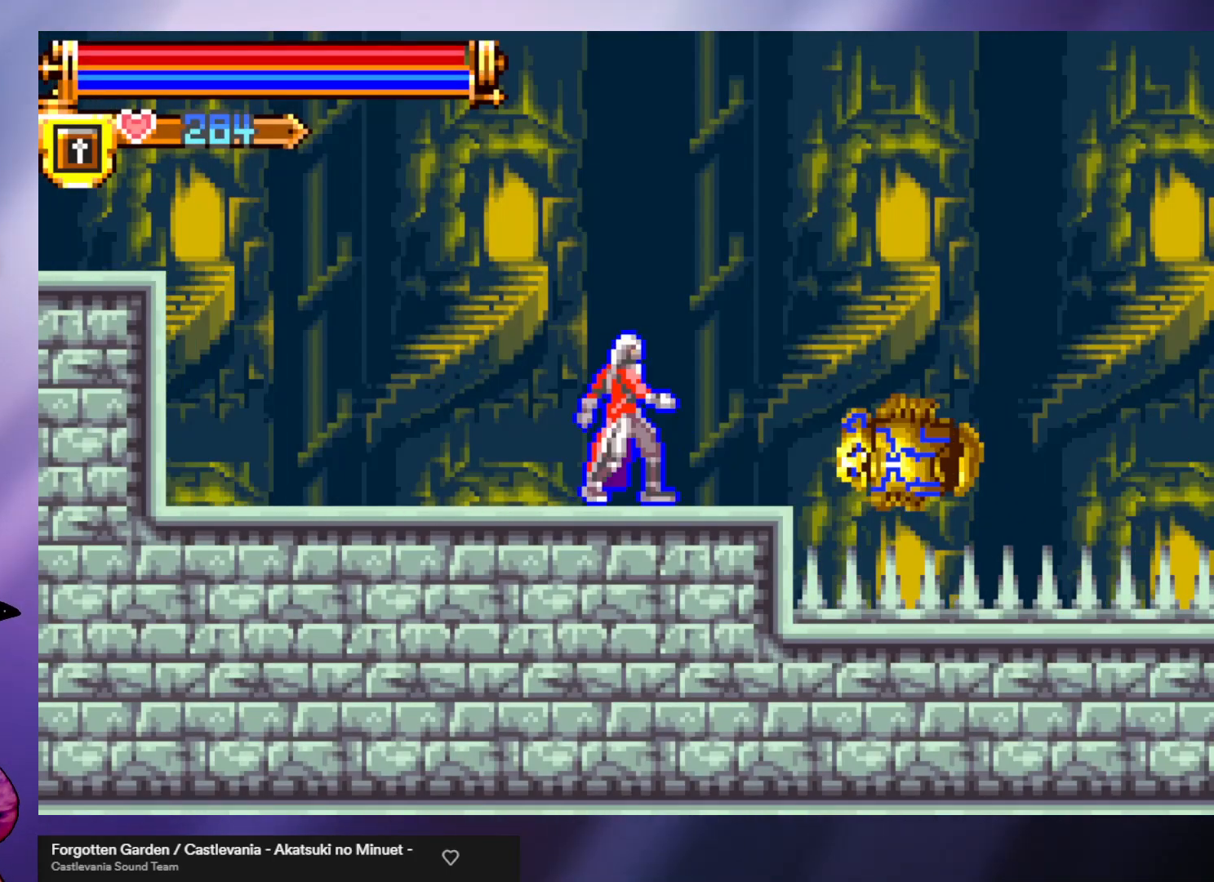
{"buttons": [], "left_stick": "center", "events": [[167, "B", "down"], [167, "left_stick", "down"], [300, "B", "up"], [367, "B", "down"], [400, "left_stick", "center"], [433, "B", "up"]]}
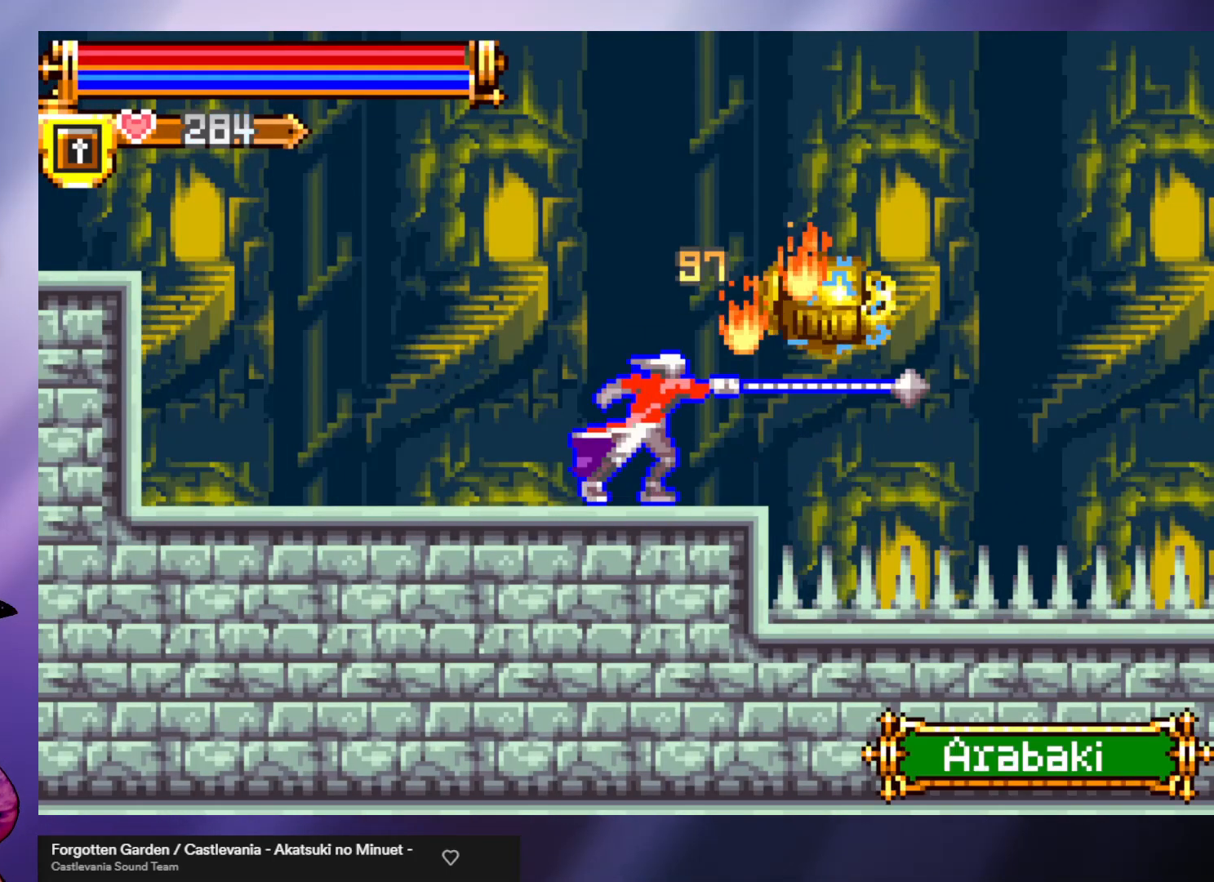
{"buttons": ["A"], "left_stick": "right", "events": [[400, "left_stick", "right"], [433, "A", "down"]]}
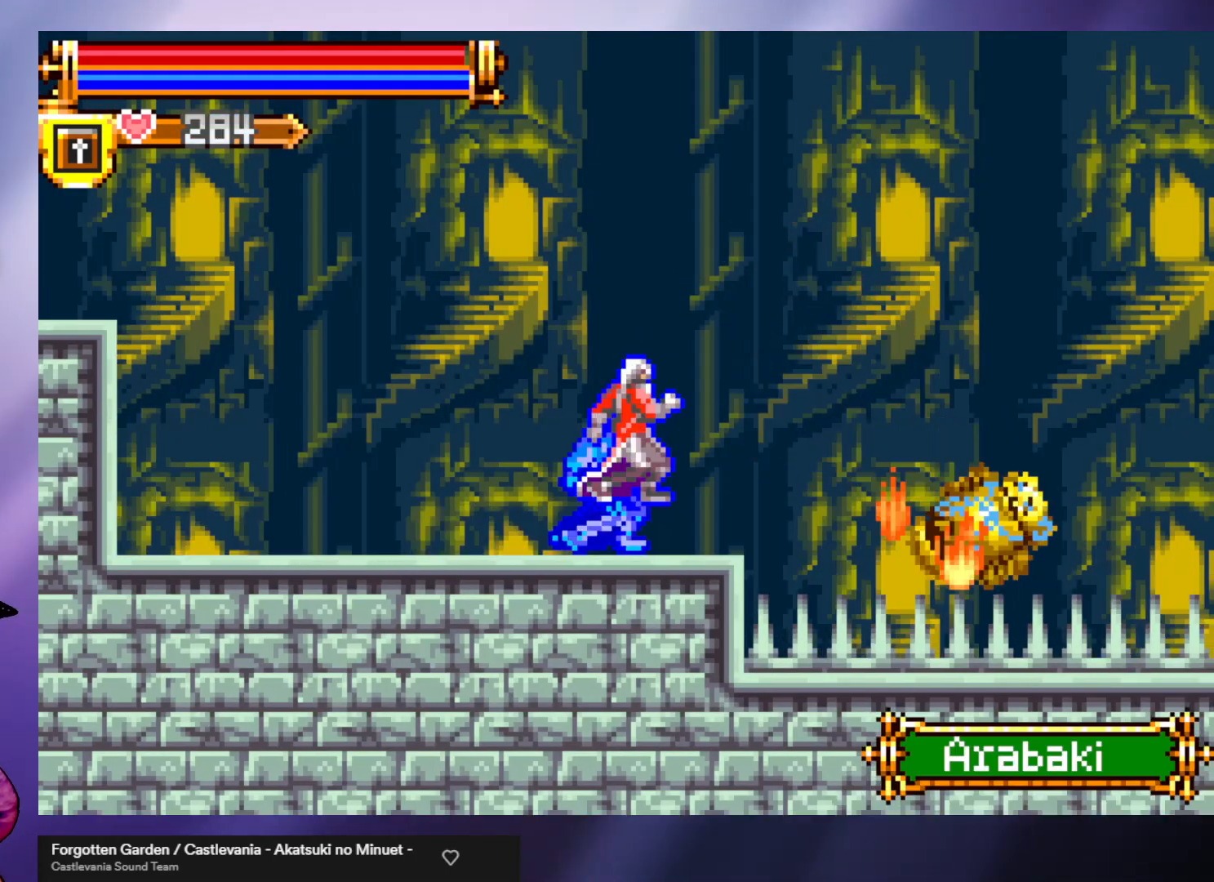
{"buttons": ["A", "B"], "left_stick": "left", "events": [[167, "left_stick", "left"], [200, "A", "up"], [300, "A", "down"], [467, "B", "down"]]}
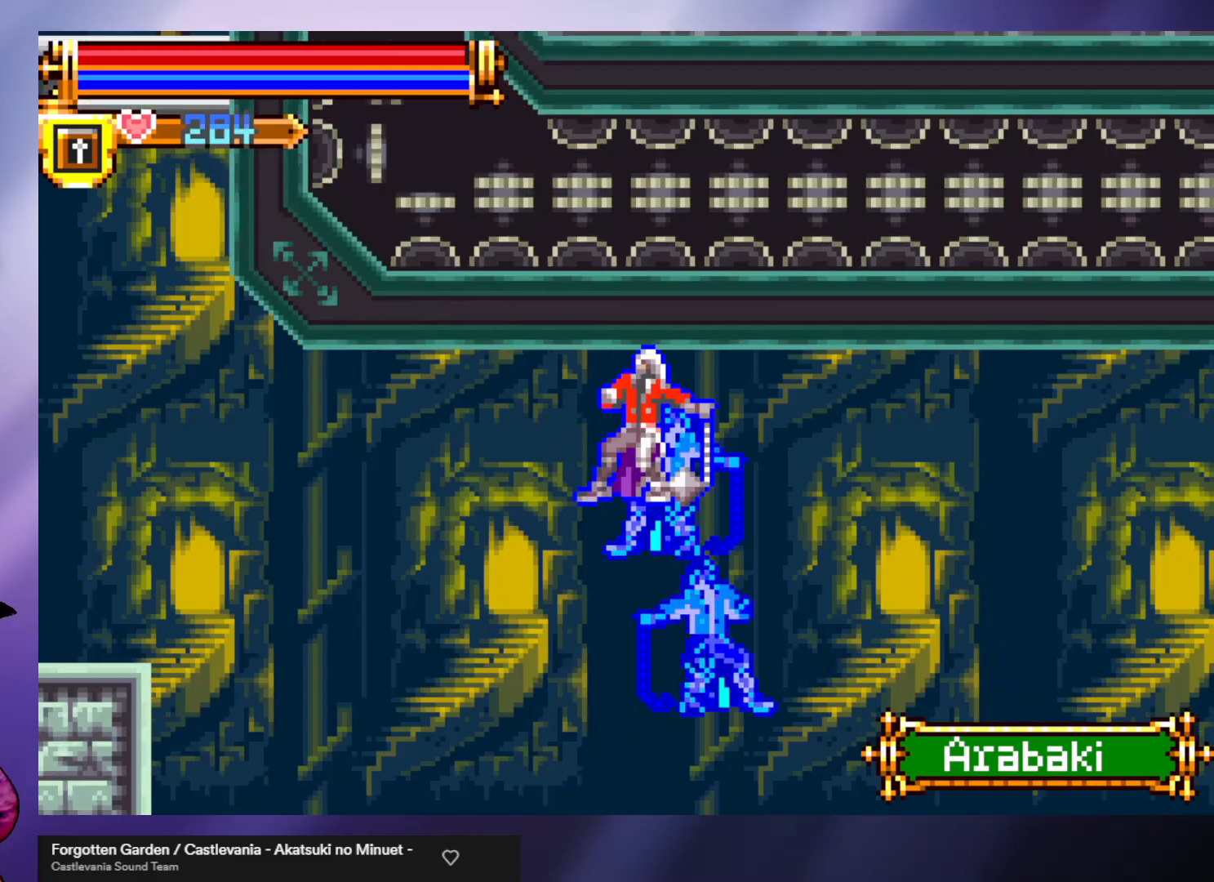
{"buttons": [], "left_stick": "center", "events": [[100, "A", "up"], [200, "B", "up"], [500, "left_stick", "center"]]}
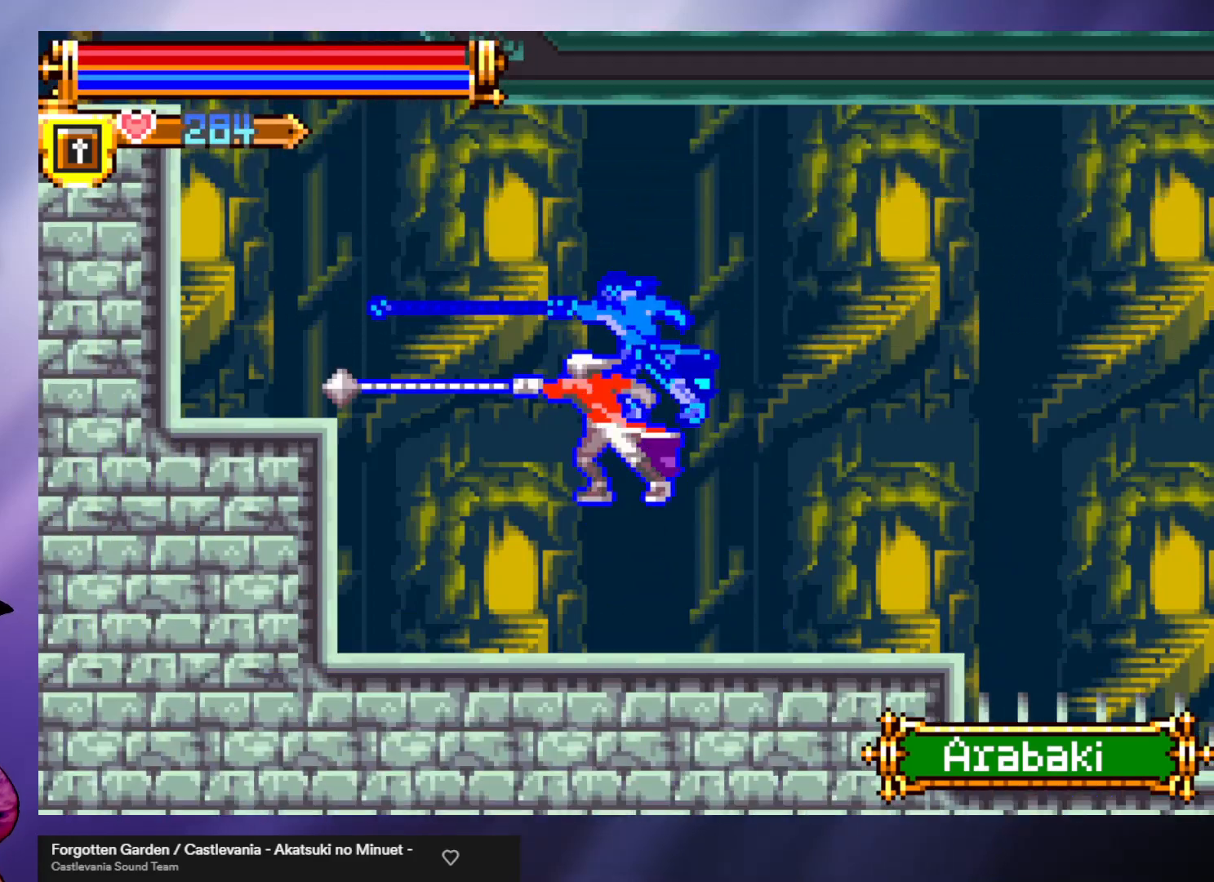
{"buttons": [], "left_stick": "left", "events": [[267, "A", "down"], [367, "left_stick", "left"], [500, "A", "up"]]}
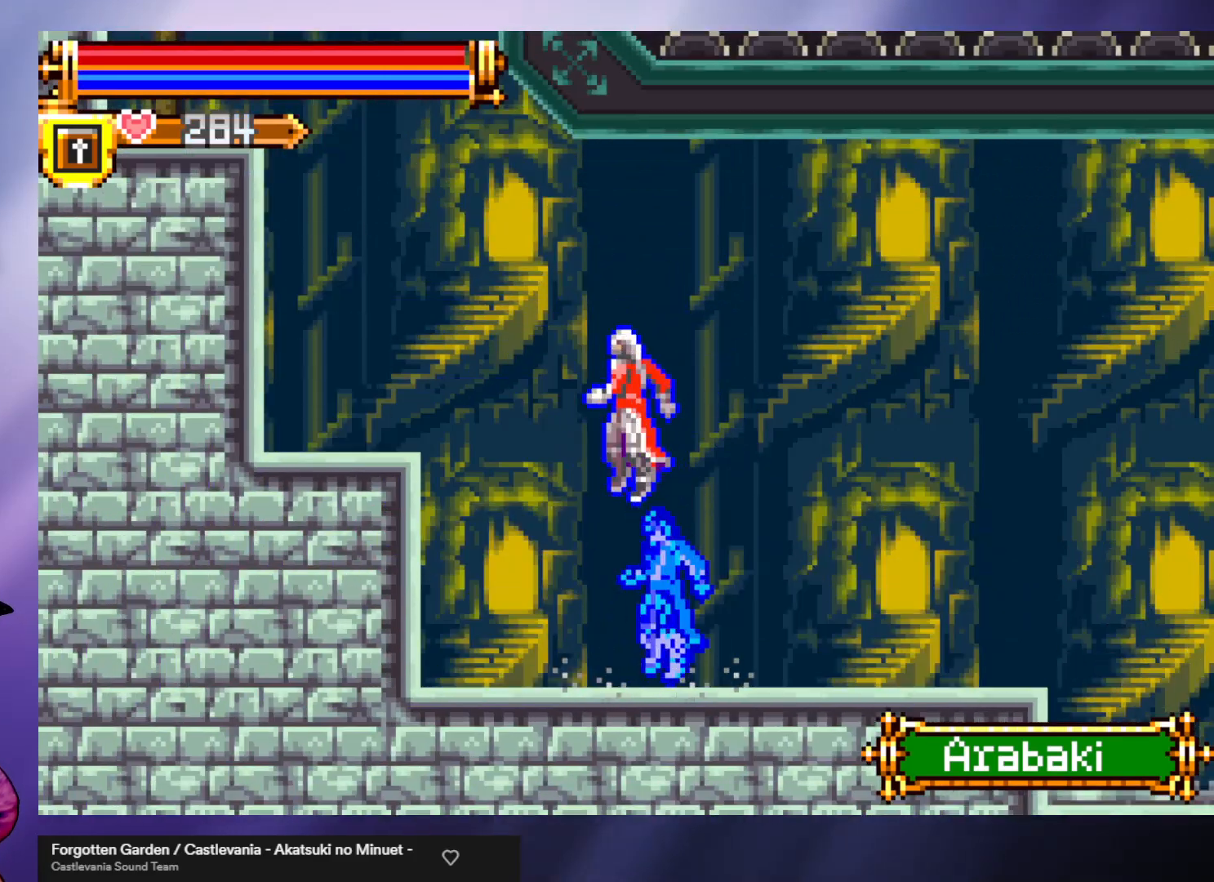
{"buttons": [], "left_stick": "left", "events": [[67, "A", "down"], [267, "A", "up"], [333, "B", "down"], [433, "B", "up"]]}
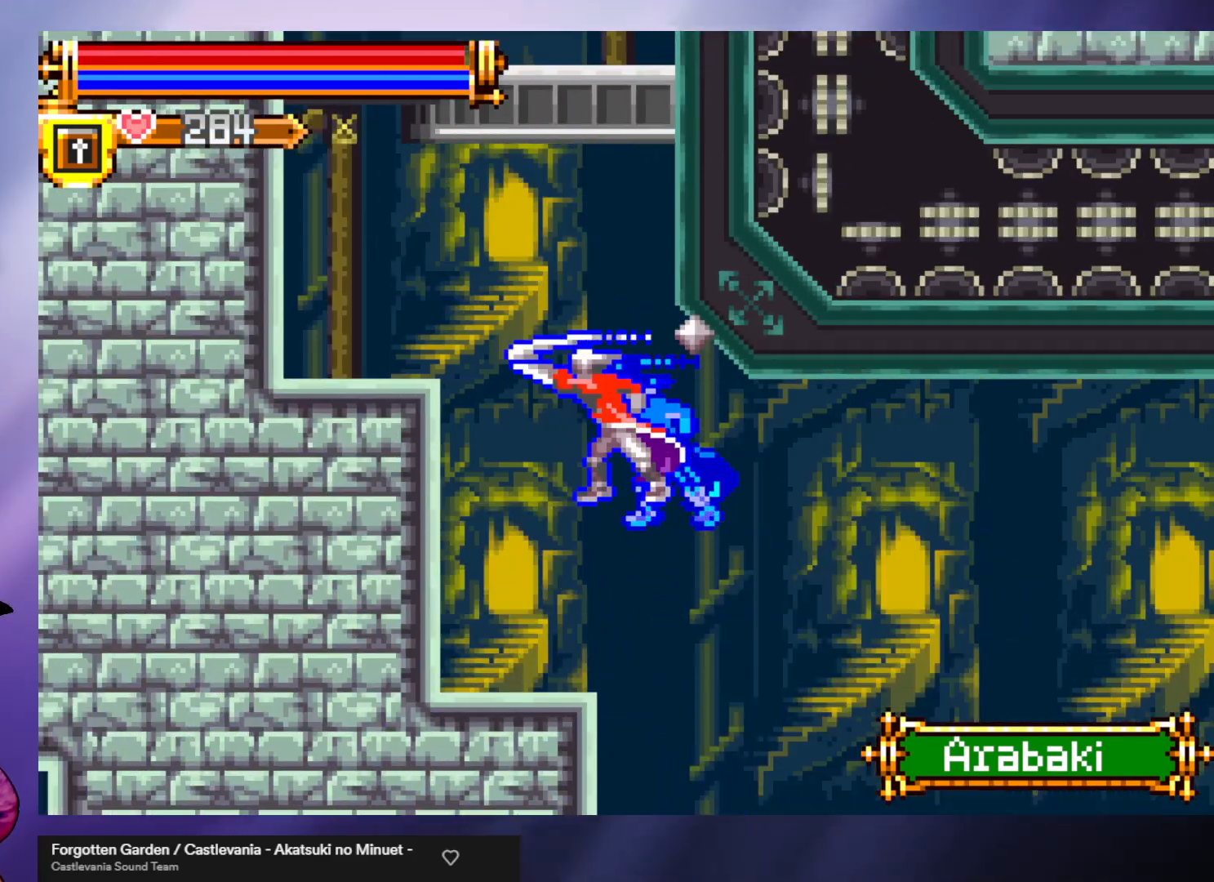
{"buttons": [], "left_stick": "right", "events": [[233, "left_stick", "center"], [433, "left_stick", "right"]]}
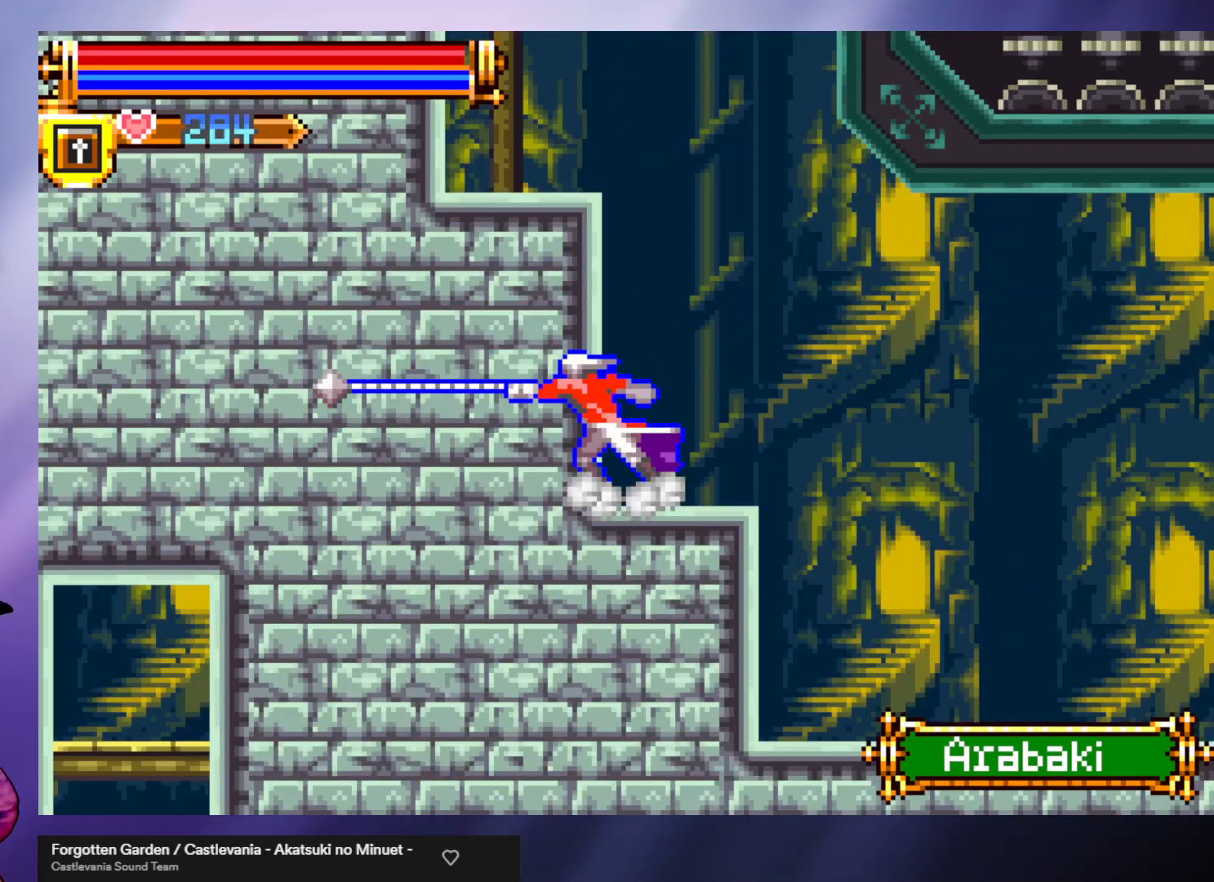
{"buttons": ["A"], "left_stick": "center", "events": [[100, "left_stick", "center"], [133, "A", "down"], [267, "A", "up"], [367, "A", "down"]]}
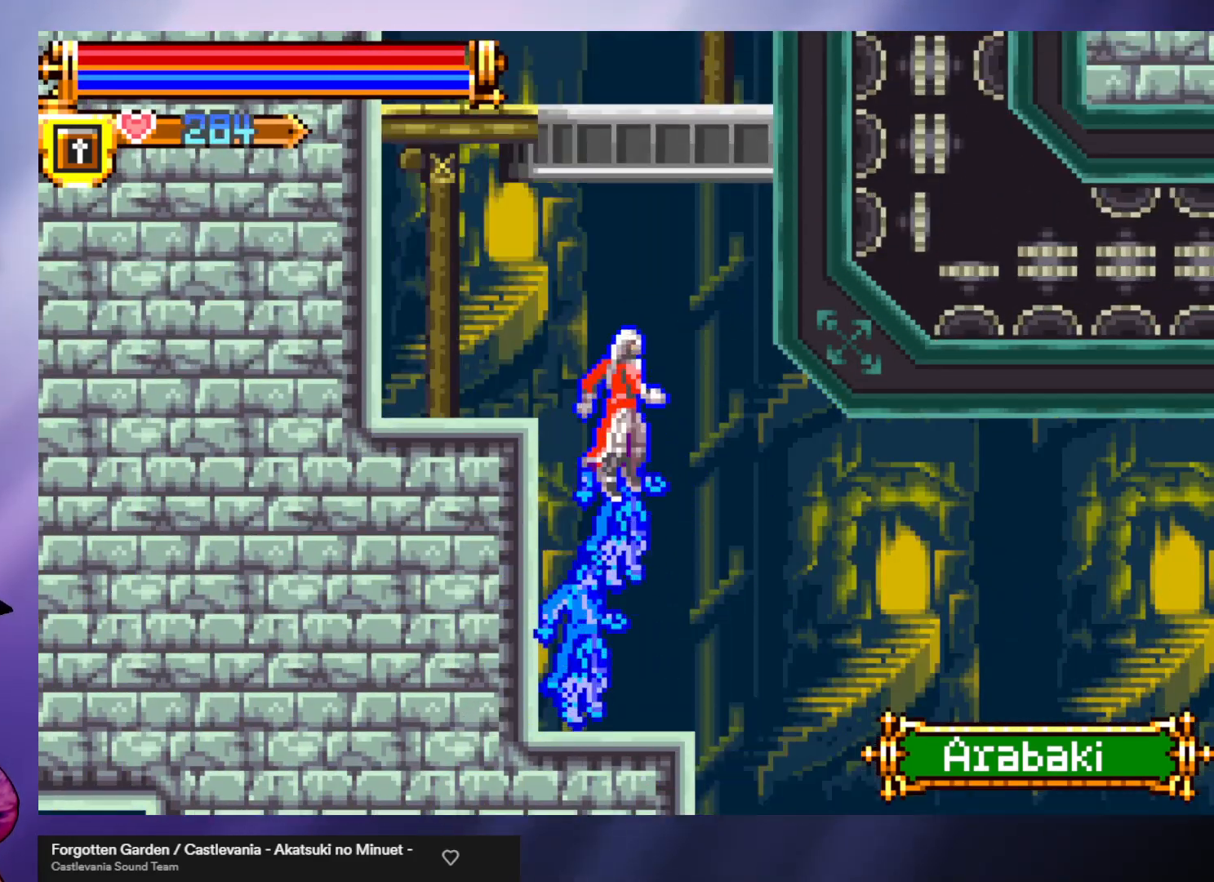
{"buttons": [], "left_stick": "left", "events": [[67, "left_stick", "left"], [333, "A", "up"]]}
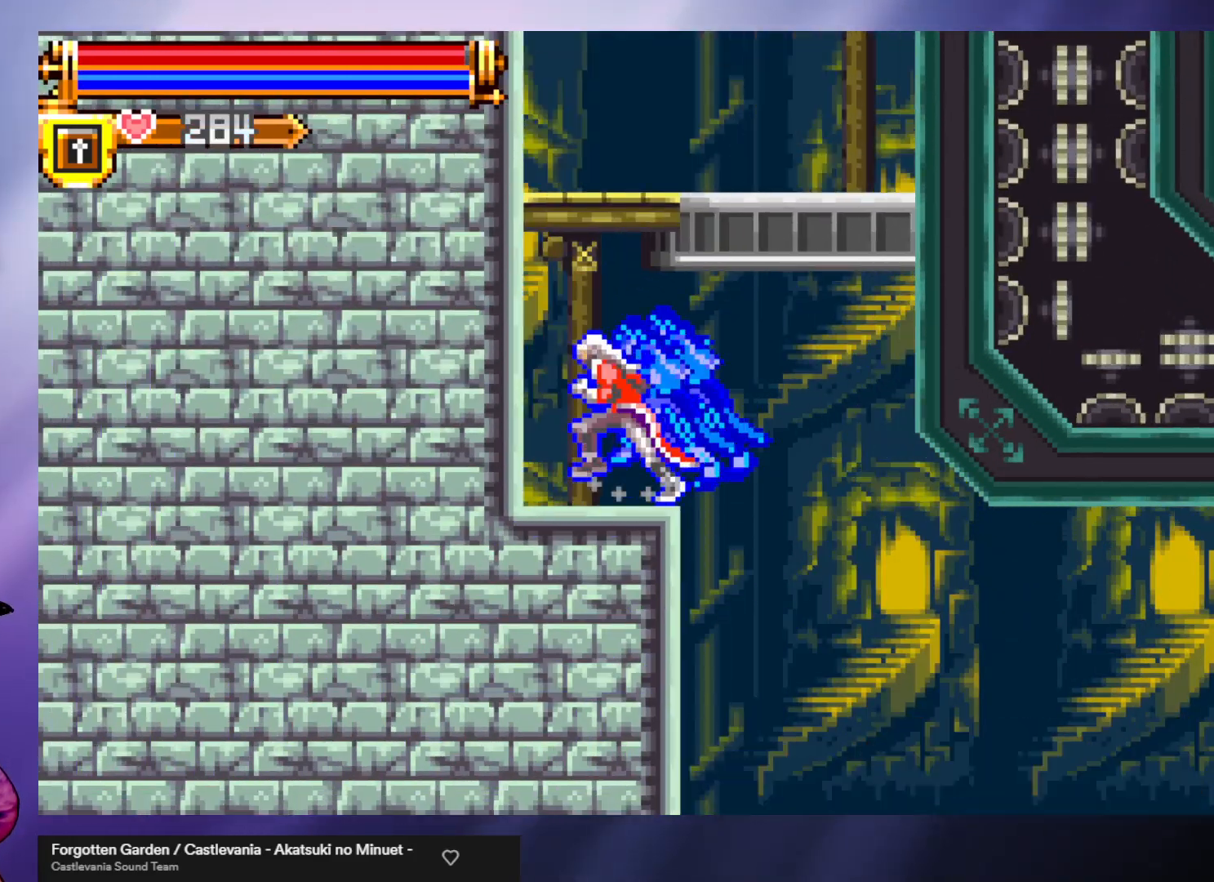
{"buttons": ["A"], "left_stick": "center", "events": [[100, "left_stick", "center"], [133, "A", "down"], [367, "A", "up"], [433, "A", "down"]]}